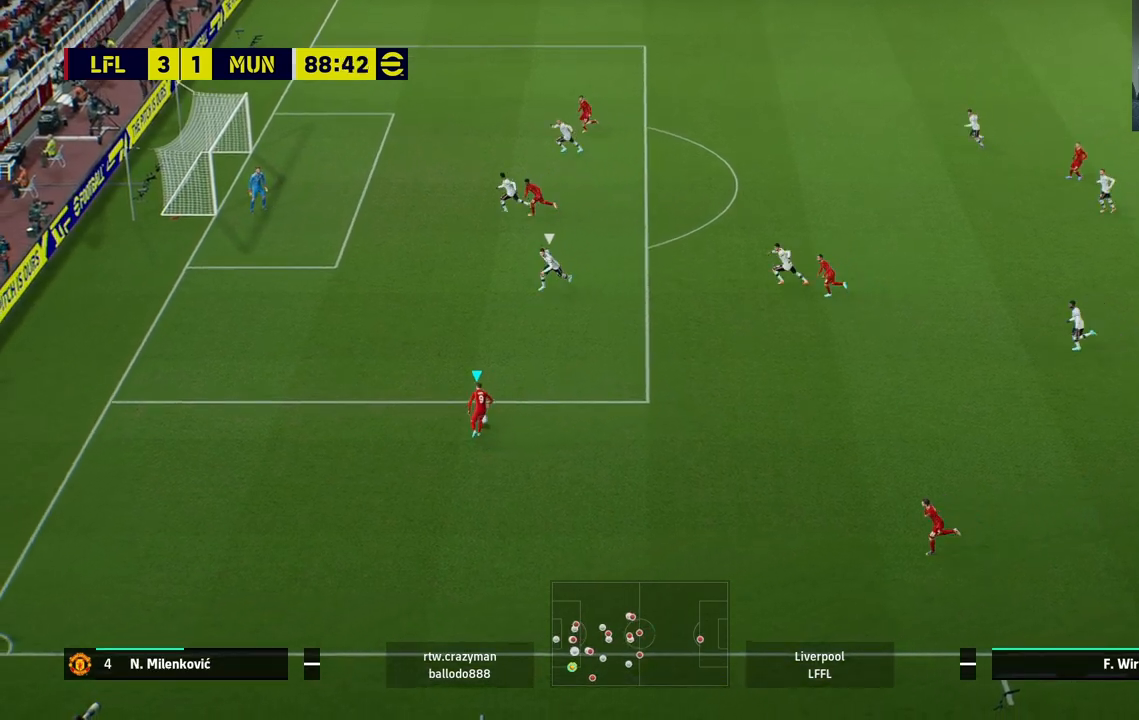
Gameplay with a controller (PlayStation layout); each line is a JSON object with the inputs held at the frame after it. "events" lists button and stick changes between this image and that frame as [ms after this image, input, new state], when the widget could be followed in between.
{"buttons": [], "left_stick": "up", "right_stick": "center", "events": []}
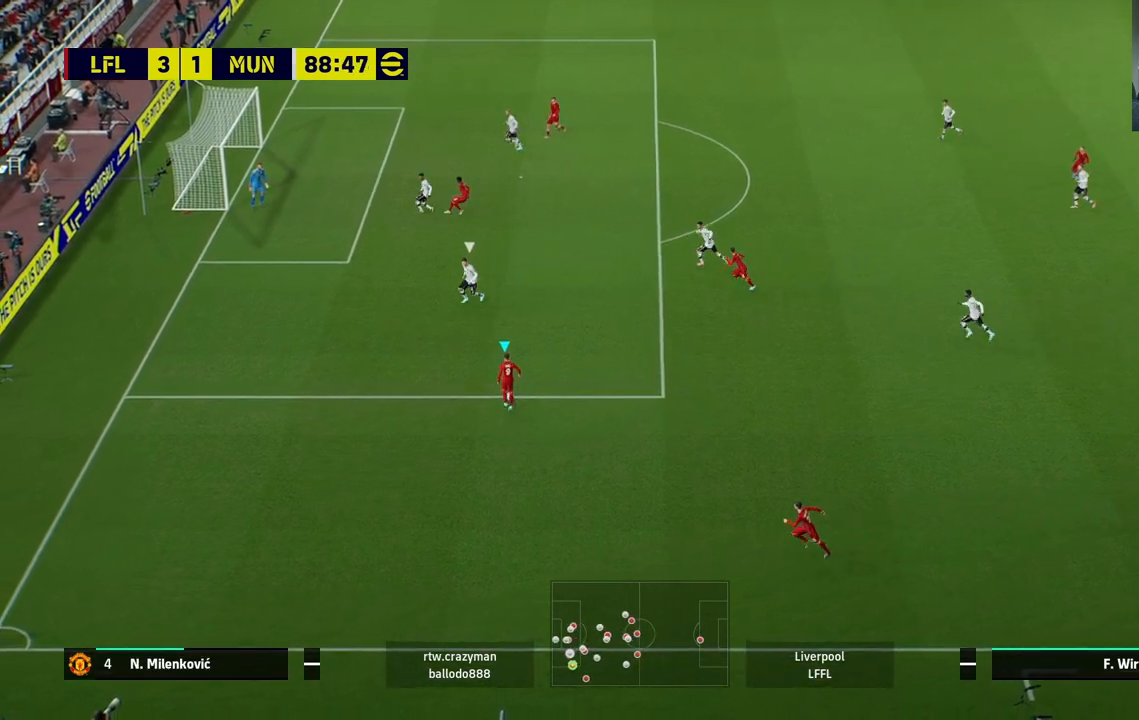
{"buttons": [], "left_stick": "up", "right_stick": "right", "events": [[200, "left_stick", "center"], [267, "right_stick", "right"], [383, "left_stick", "up-left"], [467, "left_stick", "up"]]}
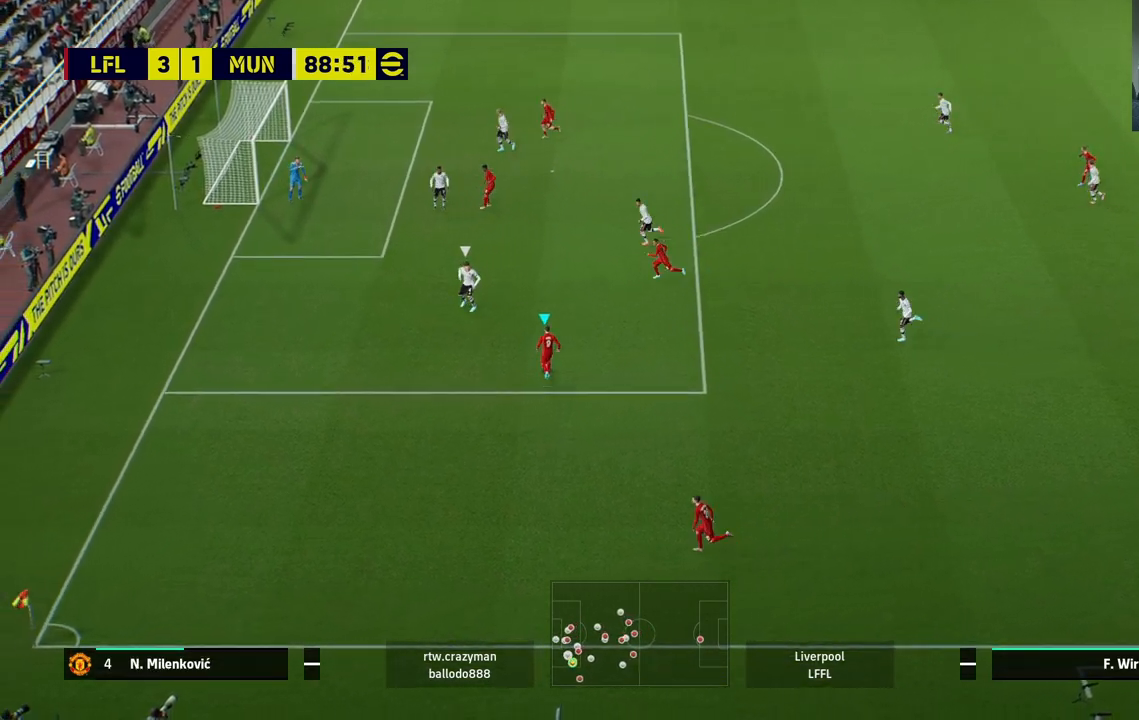
{"buttons": ["R2"], "left_stick": "up-right", "right_stick": "center", "events": [[283, "left_stick", "up-right"], [333, "right_stick", "center"], [417, "R2", "down"]]}
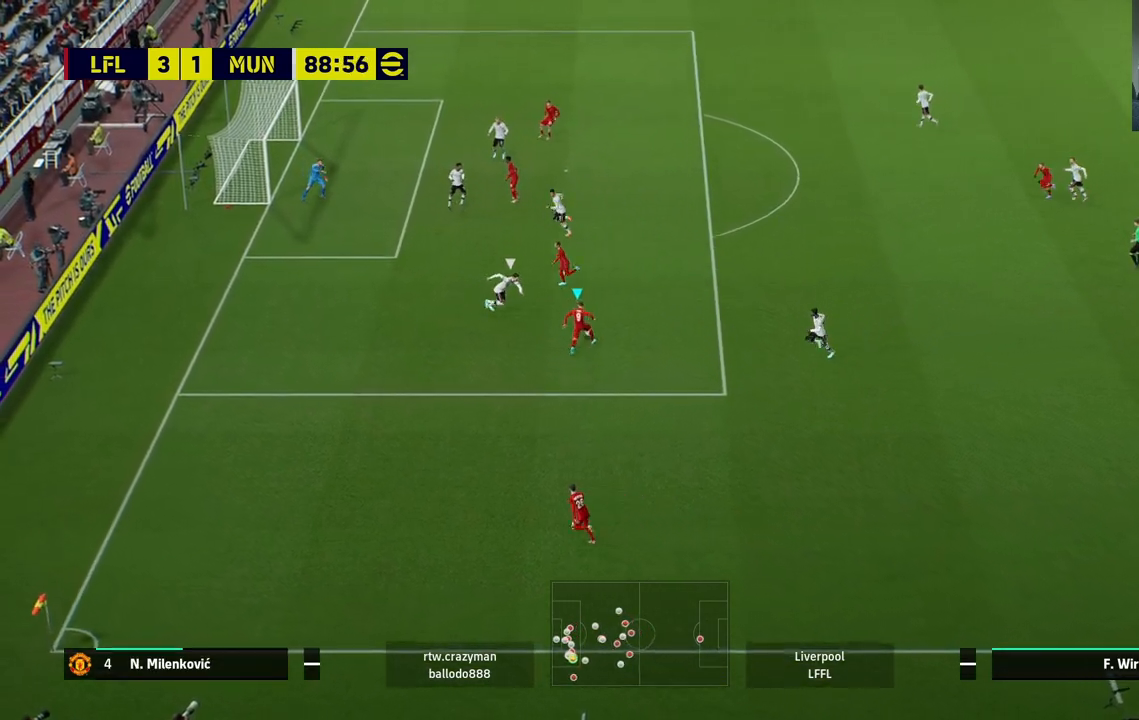
{"buttons": ["R2"], "left_stick": "up-right", "right_stick": "center", "events": [[283, "L3", "down"], [367, "L3", "up"]]}
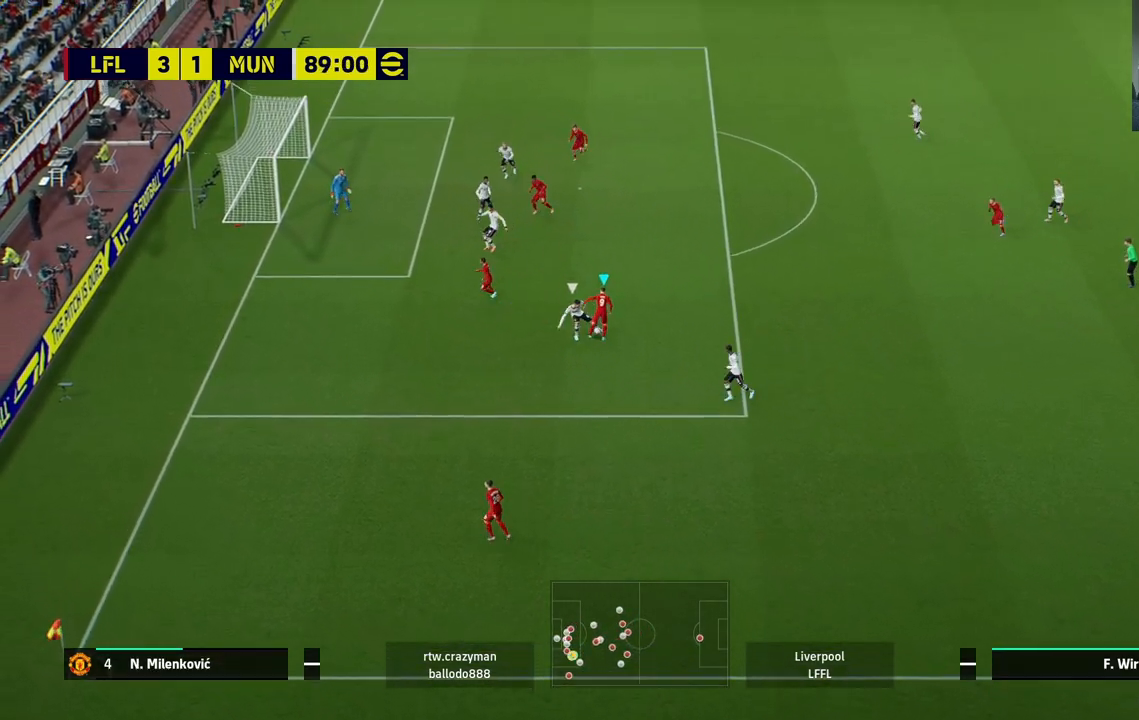
{"buttons": [], "left_stick": "center", "right_stick": "center", "events": [[150, "R2", "up"], [283, "left_stick", "center"]]}
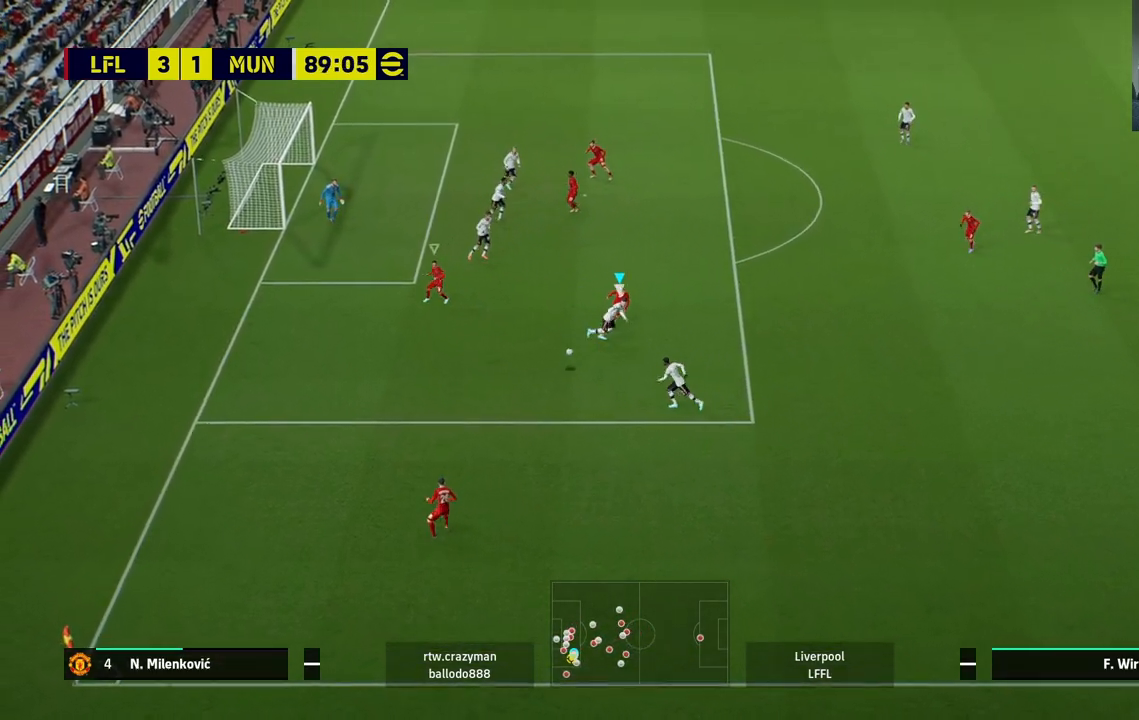
{"buttons": ["R2"], "left_stick": "up-right", "right_stick": "center", "events": [[50, "left_stick", "down-right"], [233, "R2", "down"], [233, "left_stick", "up-right"], [300, "L1", "down"], [483, "L1", "up"]]}
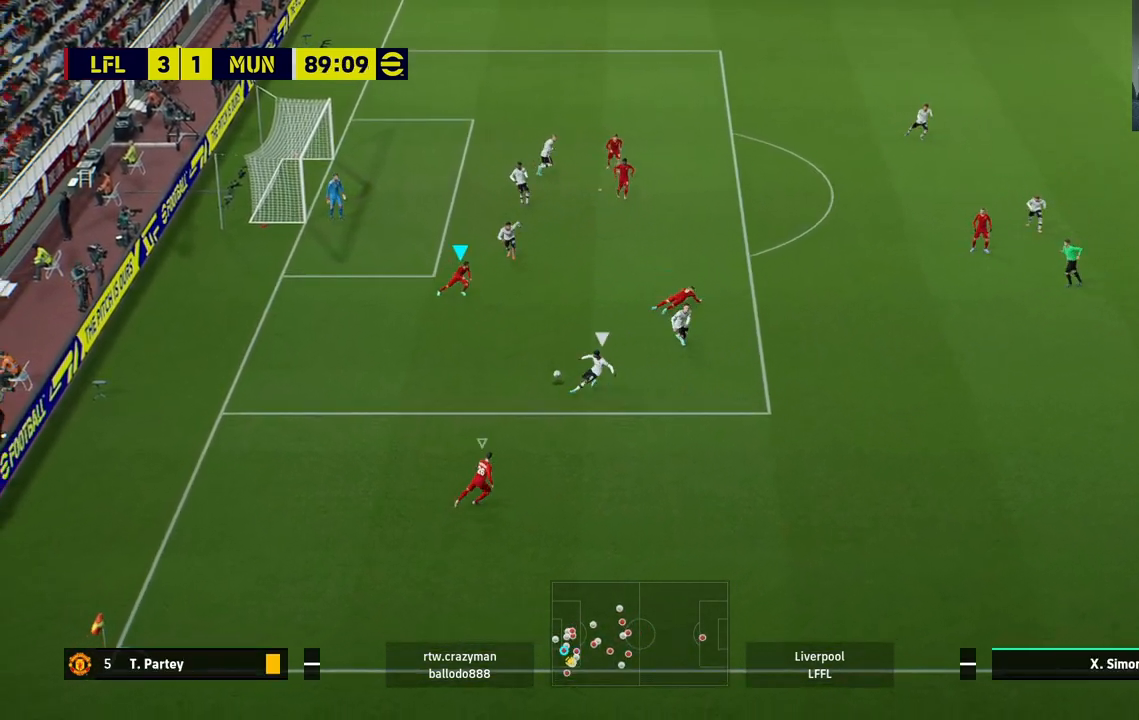
{"buttons": ["L1", "R2"], "left_stick": "up-right", "right_stick": "center", "events": [[333, "L1", "down"]]}
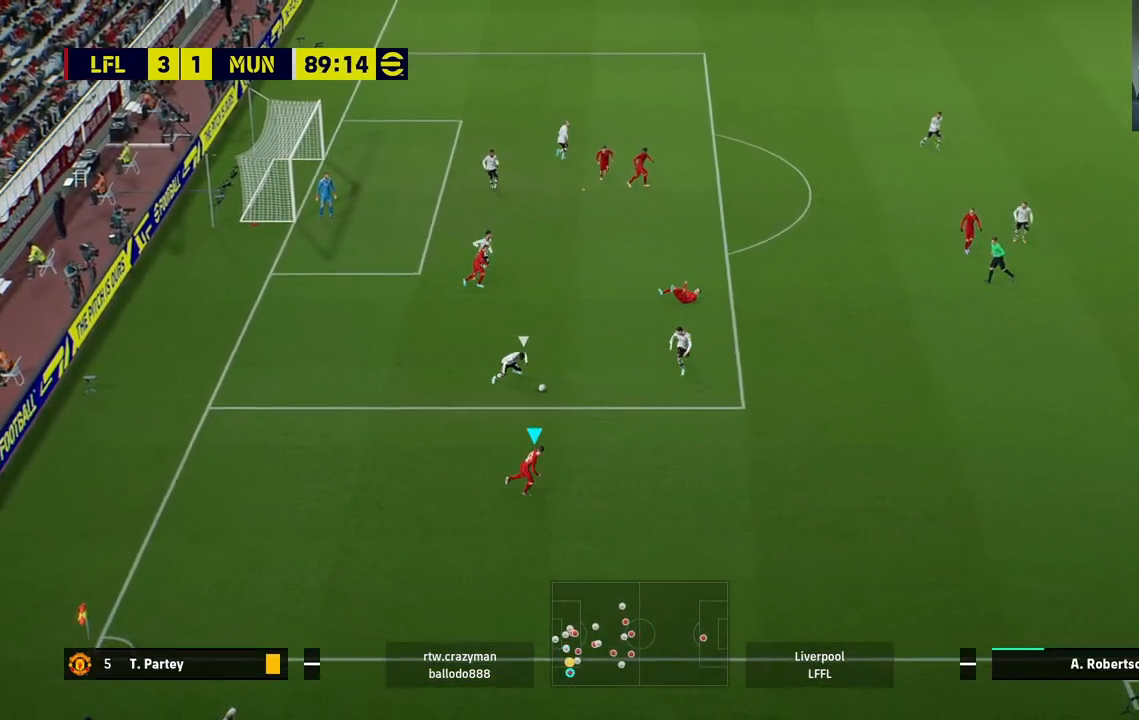
{"buttons": ["R2"], "left_stick": "up-right", "right_stick": "center", "events": [[17, "L1", "up"]]}
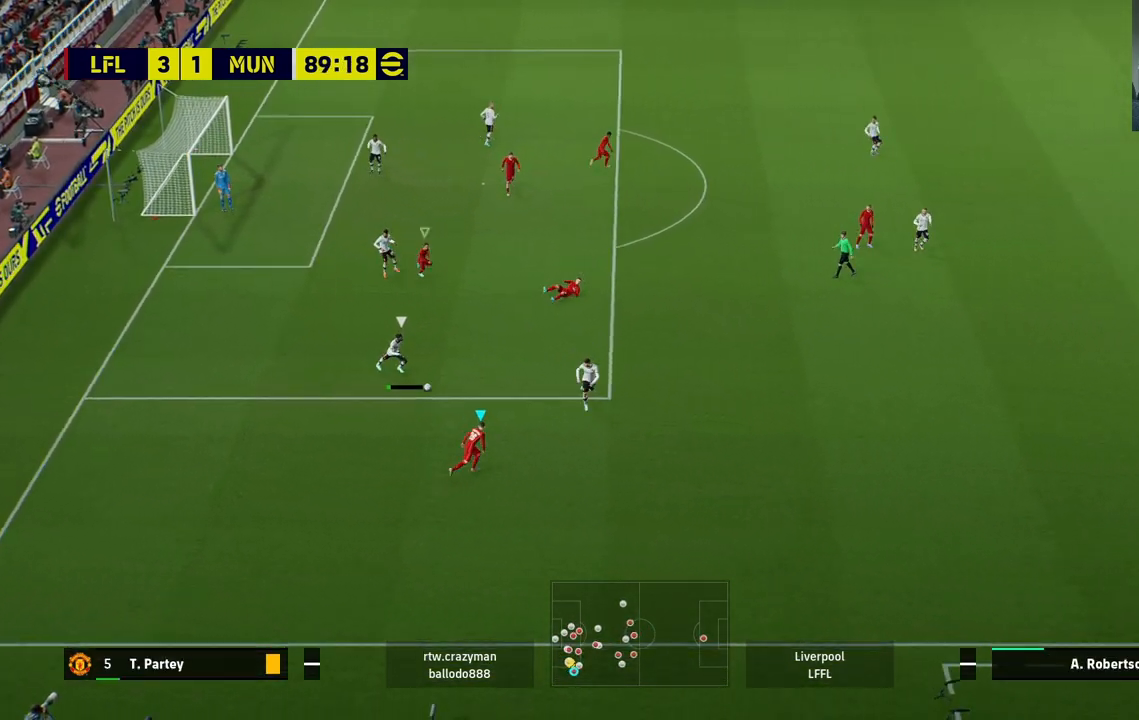
{"buttons": ["L2", "R2"], "left_stick": "up", "right_stick": "center", "events": [[433, "L2", "down"], [450, "left_stick", "up"]]}
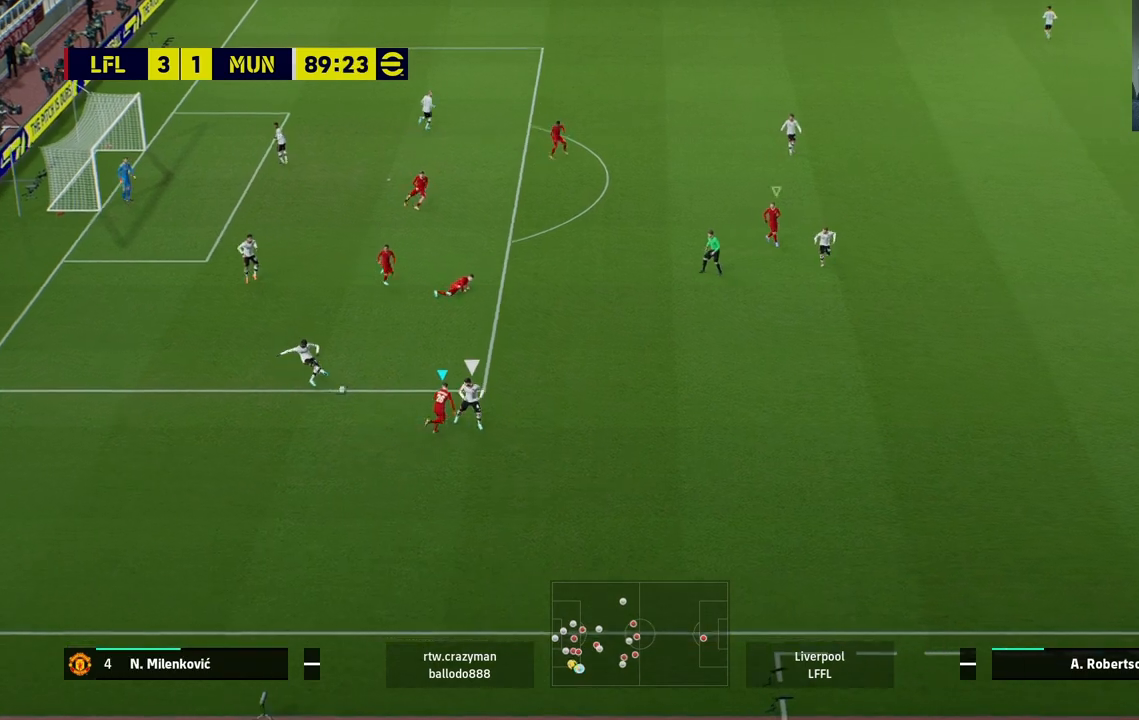
{"buttons": ["L2"], "left_stick": "up", "right_stick": "center", "events": [[17, "R2", "up"]]}
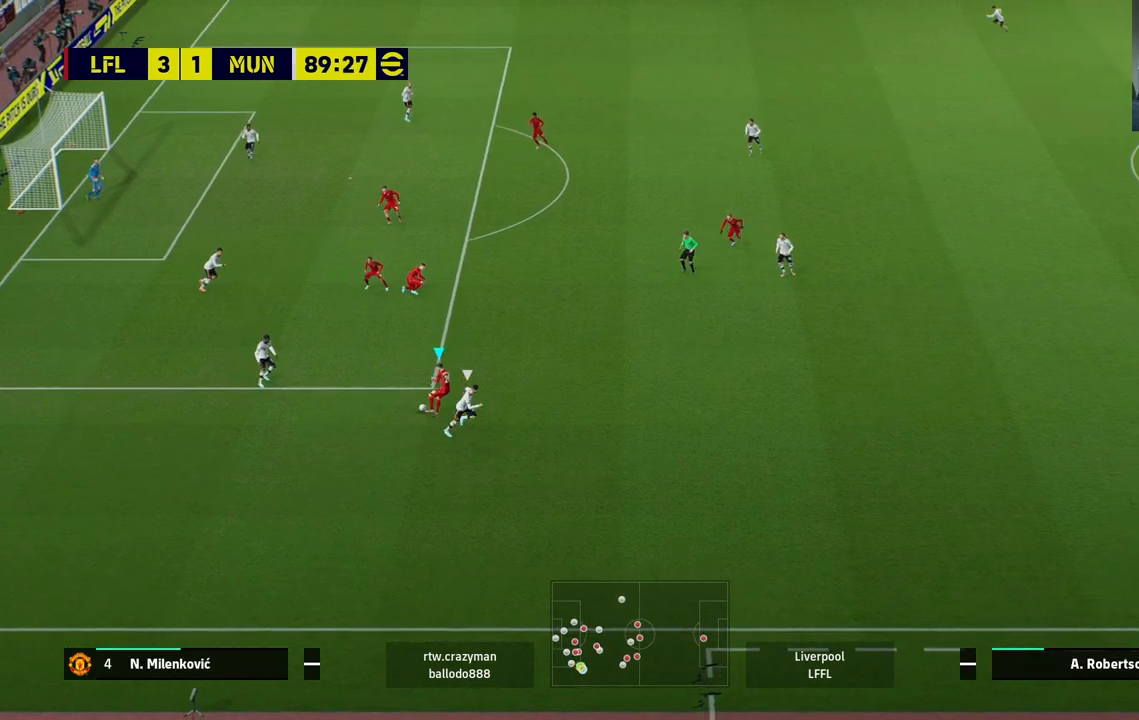
{"buttons": [], "left_stick": "up", "right_stick": "center", "events": [[250, "CROSS", "down"], [267, "L2", "up"], [367, "CROSS", "up"]]}
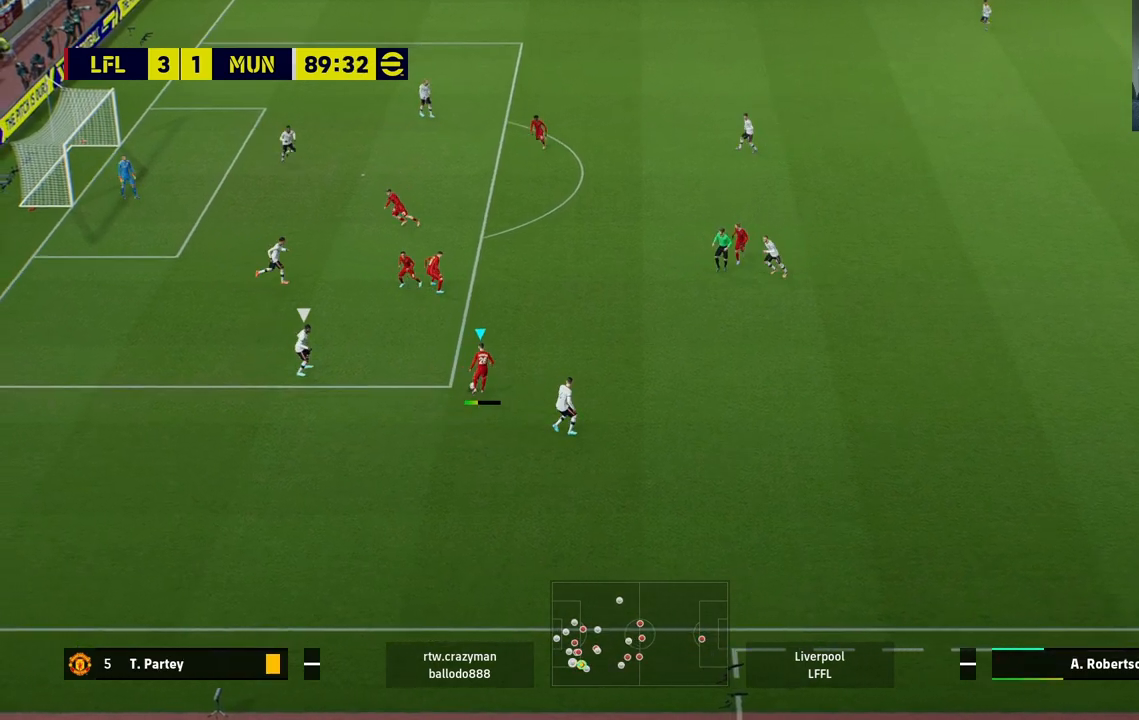
{"buttons": [], "left_stick": "up", "right_stick": "center", "events": []}
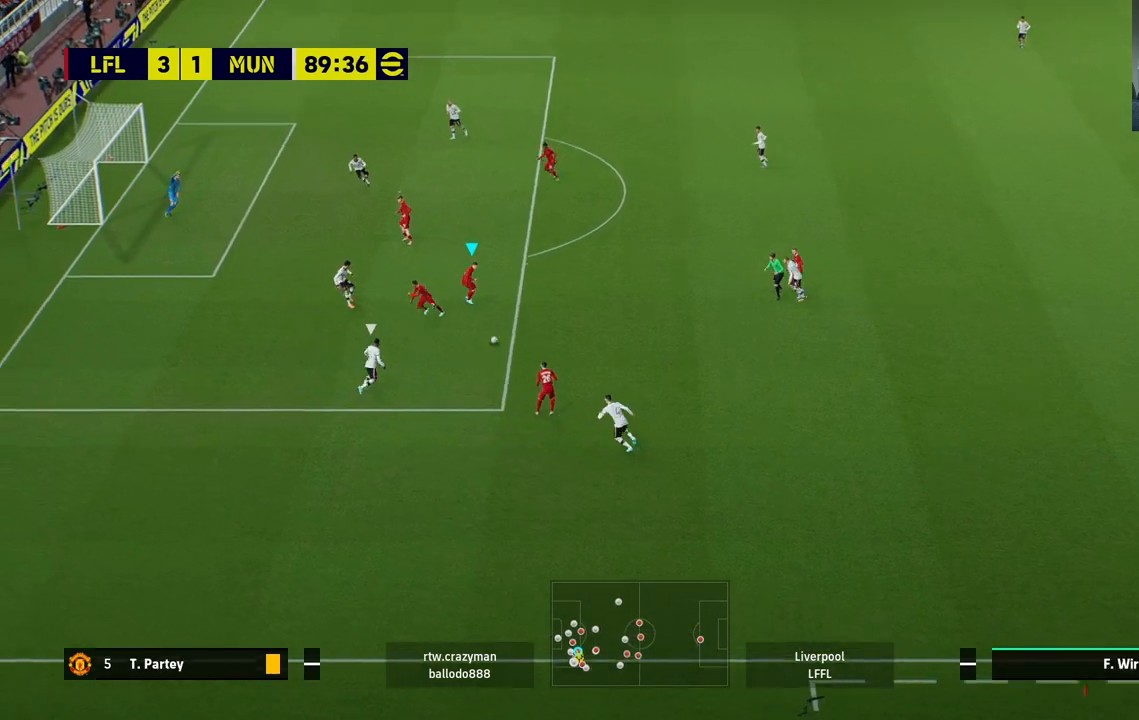
{"buttons": [], "left_stick": "up", "right_stick": "center", "events": []}
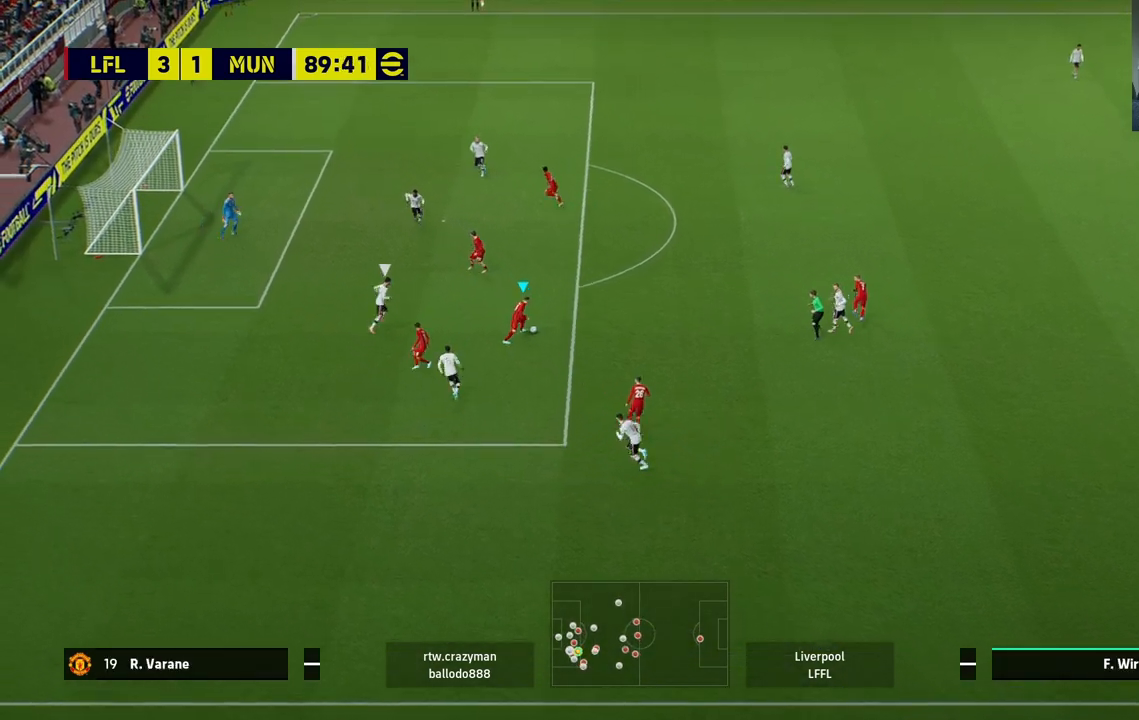
{"buttons": ["SQUARE", "R1"], "left_stick": "up", "right_stick": "center", "events": [[417, "R1", "down"], [417, "SQUARE", "down"]]}
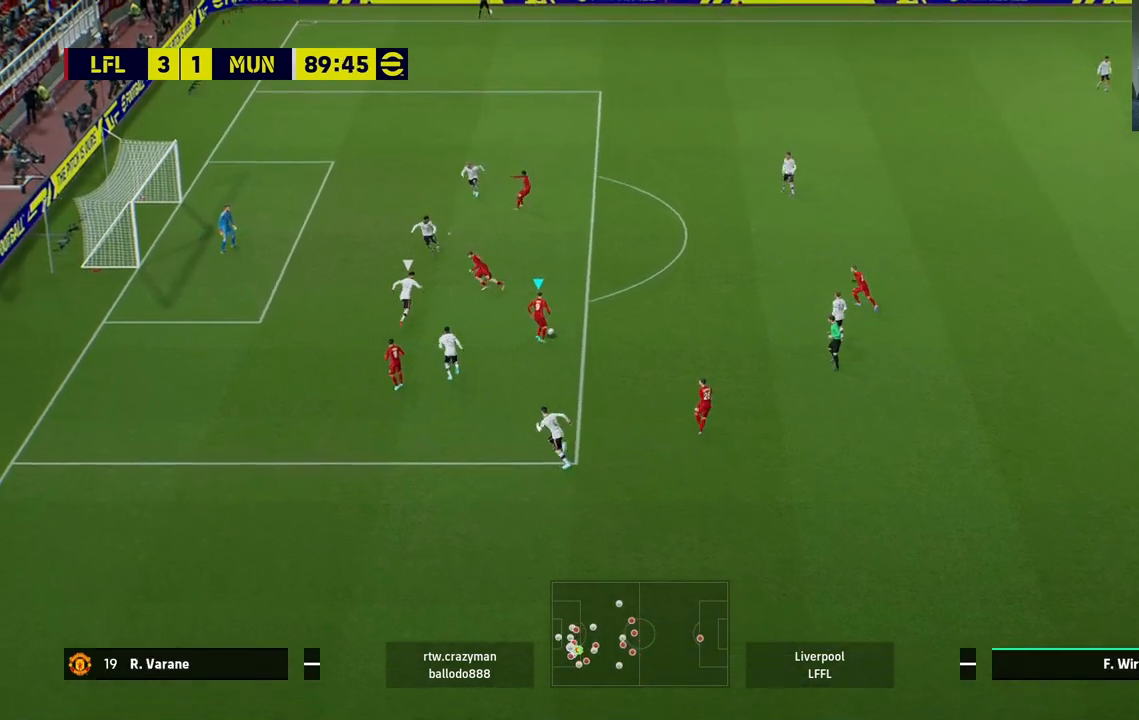
{"buttons": [], "left_stick": "up", "right_stick": "center", "events": [[100, "R1", "up"], [100, "SQUARE", "up"]]}
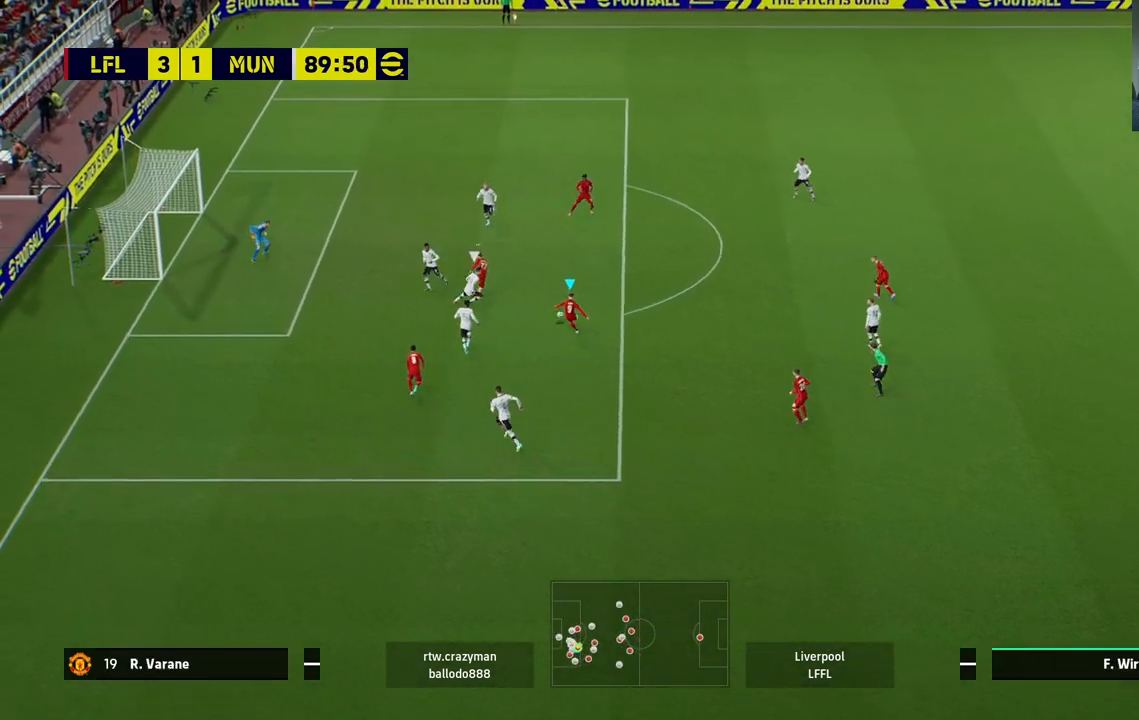
{"buttons": [], "left_stick": "center", "right_stick": "center", "events": [[300, "left_stick", "center"]]}
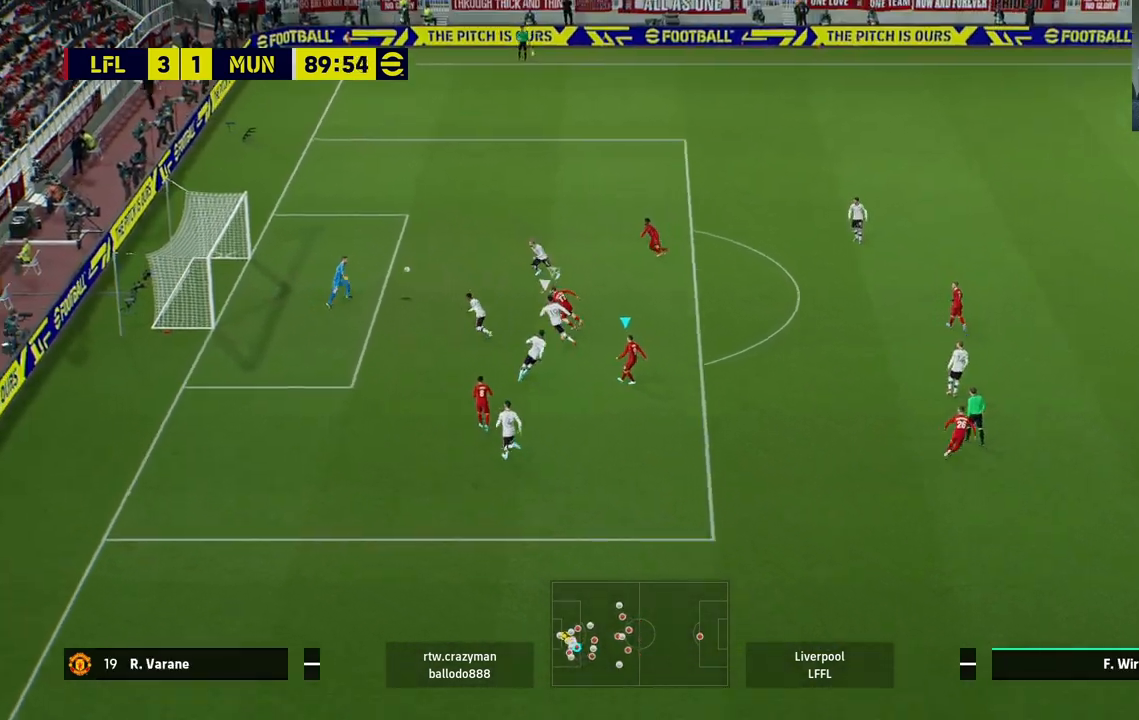
{"buttons": ["R2"], "left_stick": "left", "right_stick": "center", "events": [[217, "left_stick", "left"], [333, "R2", "down"]]}
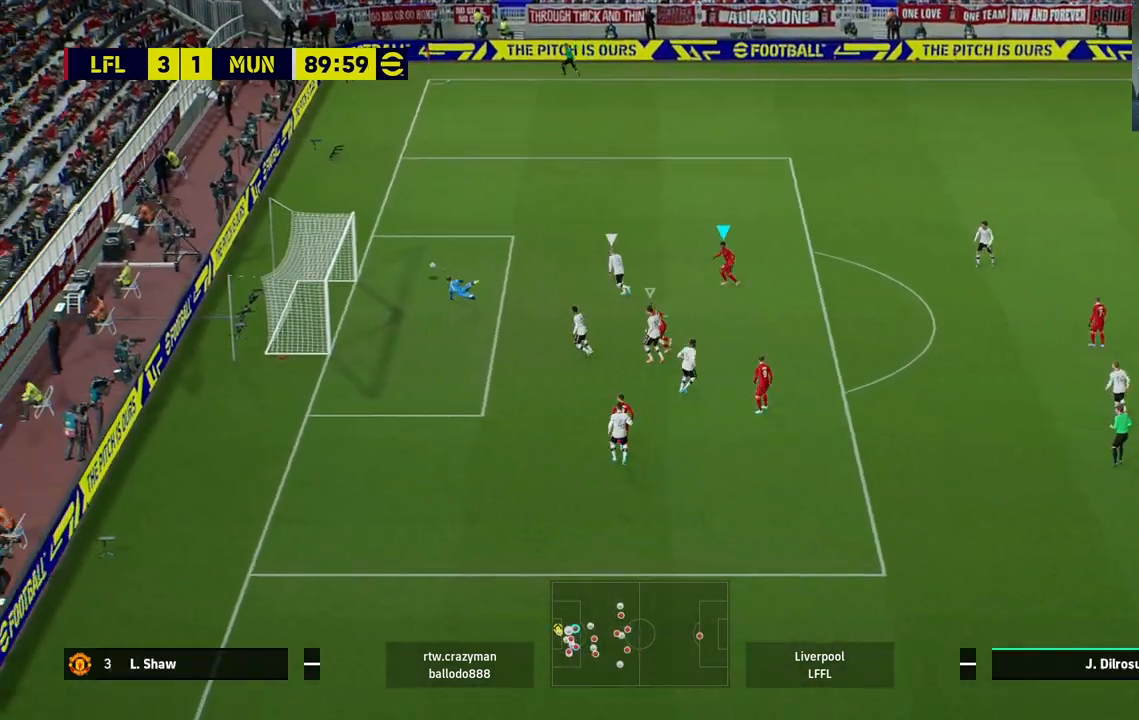
{"buttons": ["R2"], "left_stick": "up-left", "right_stick": "center", "events": [[17, "left_stick", "up-left"]]}
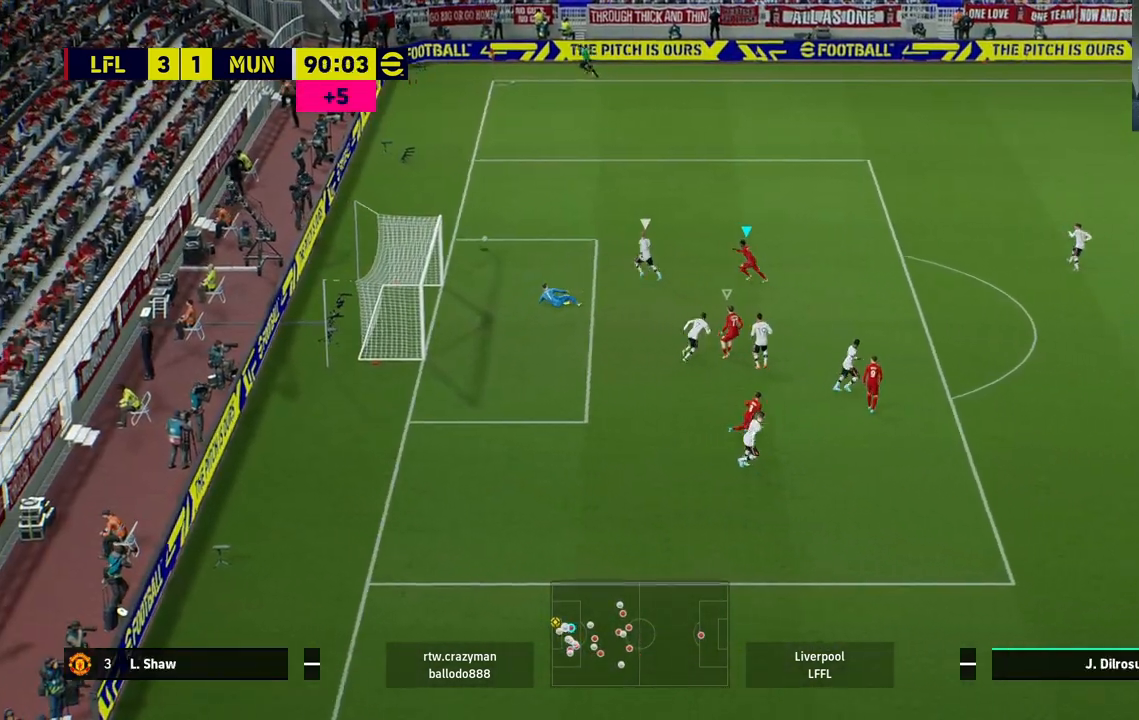
{"buttons": [], "left_stick": "center", "right_stick": "center", "events": [[233, "R2", "up"], [333, "left_stick", "center"]]}
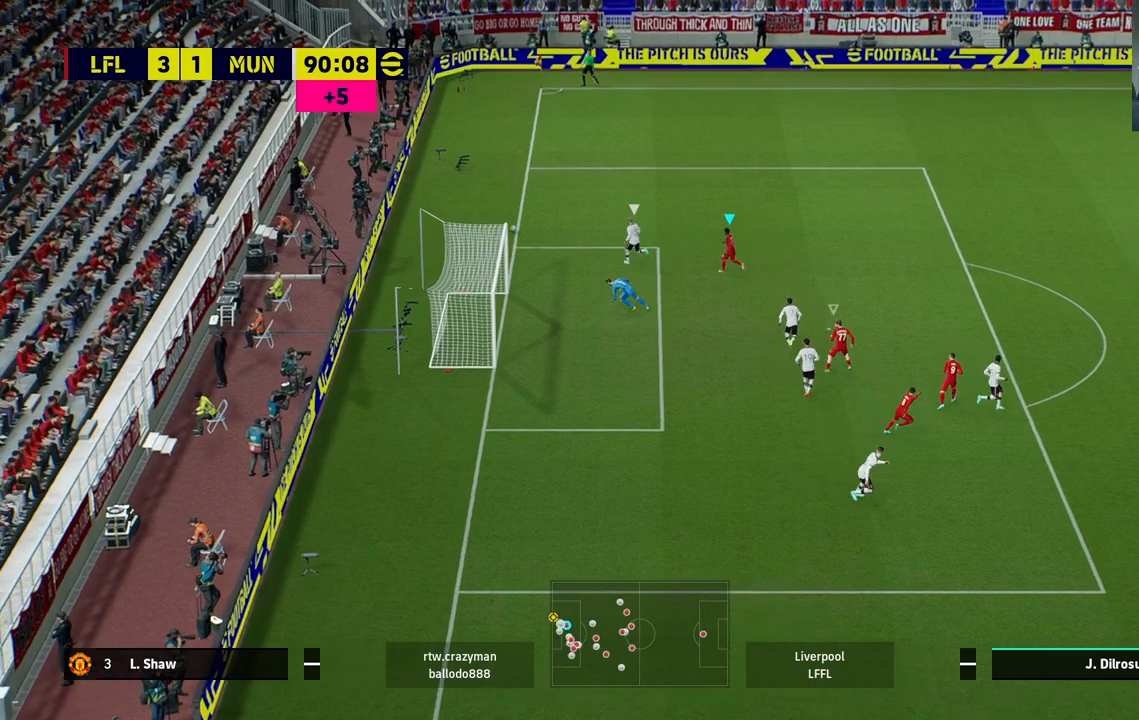
{"buttons": [], "left_stick": "right", "right_stick": "center", "events": [[400, "left_stick", "right"]]}
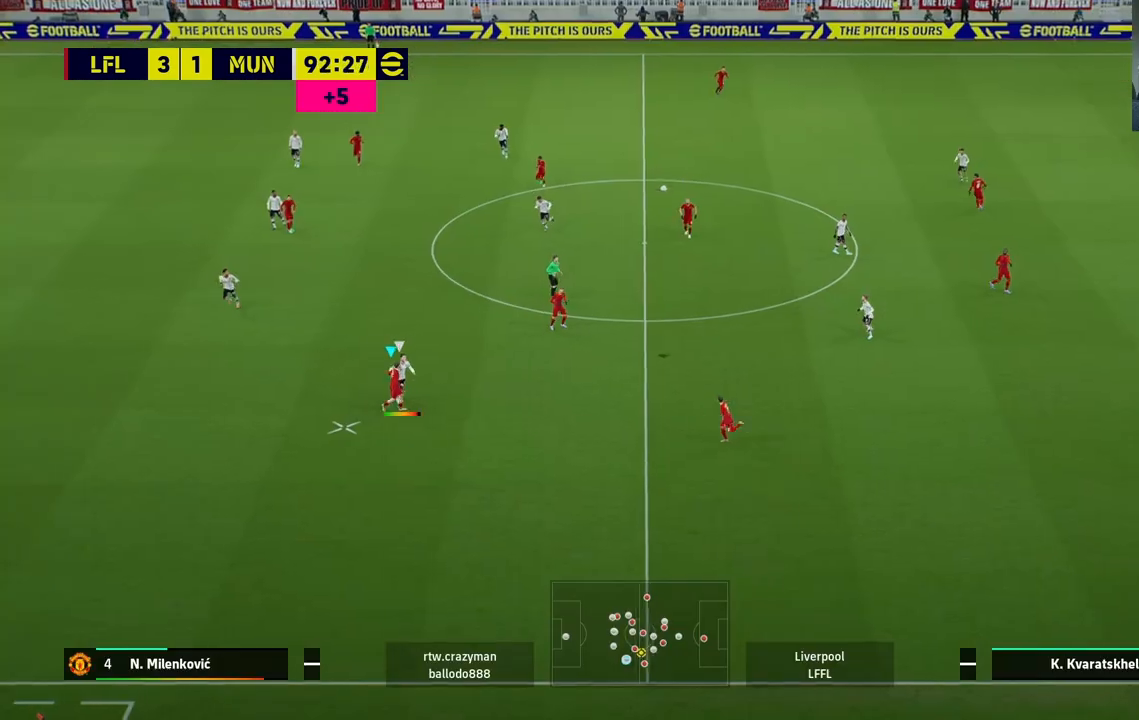
{"buttons": [], "left_stick": "up-right", "right_stick": "center", "events": [[50, "CROSS", "down"], [67, "left_stick", "up-right"], [183, "CROSS", "up"]]}
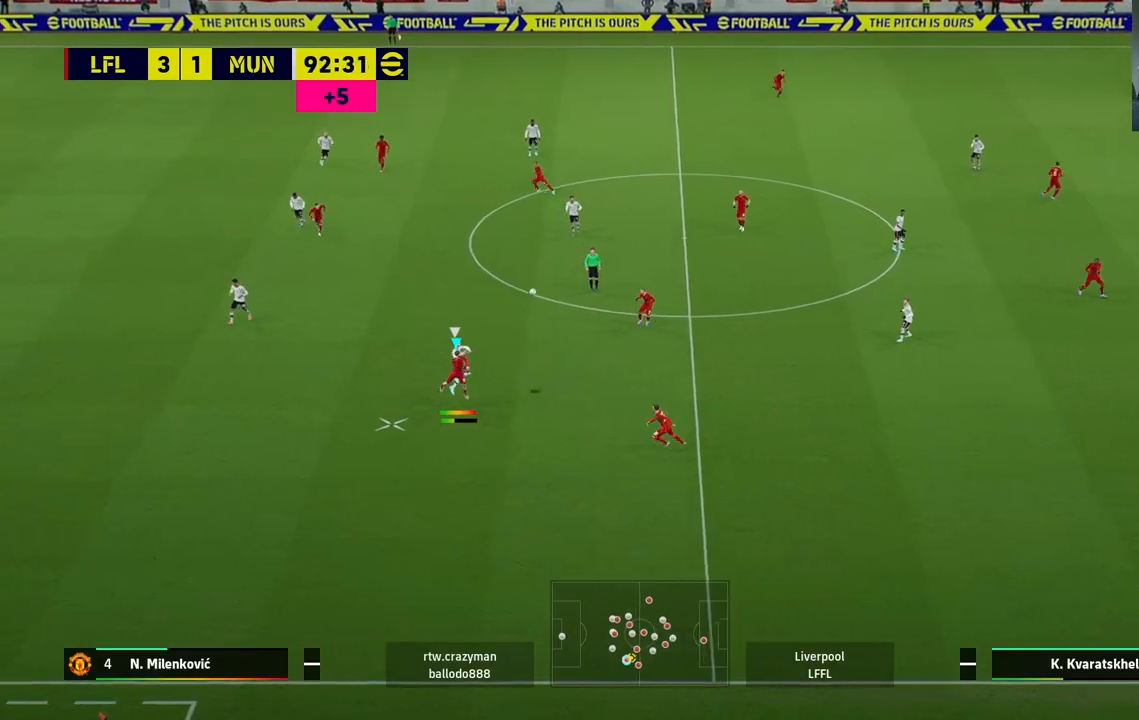
{"buttons": [], "left_stick": "center", "right_stick": "center", "events": [[417, "left_stick", "center"]]}
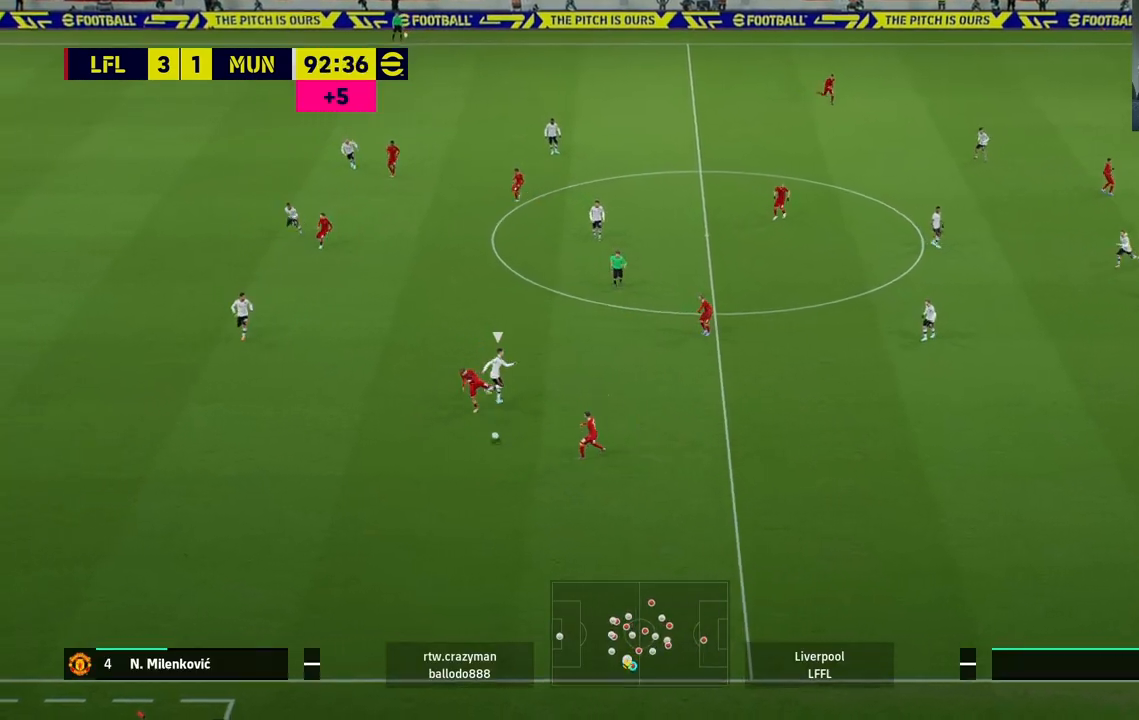
{"buttons": ["R2"], "left_stick": "down-left", "right_stick": "center", "events": [[100, "left_stick", "down-left"], [150, "L1", "down"], [333, "L1", "up"], [400, "R2", "down"]]}
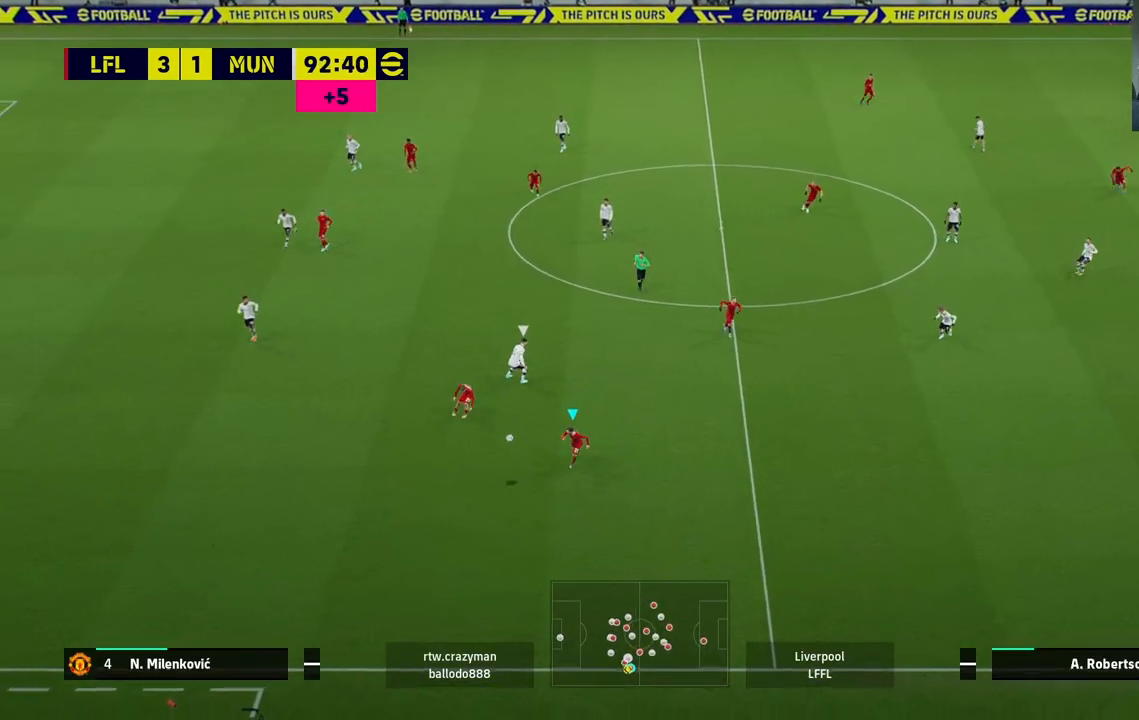
{"buttons": [], "left_stick": "left", "right_stick": "center", "events": [[267, "left_stick", "left"], [433, "R2", "up"]]}
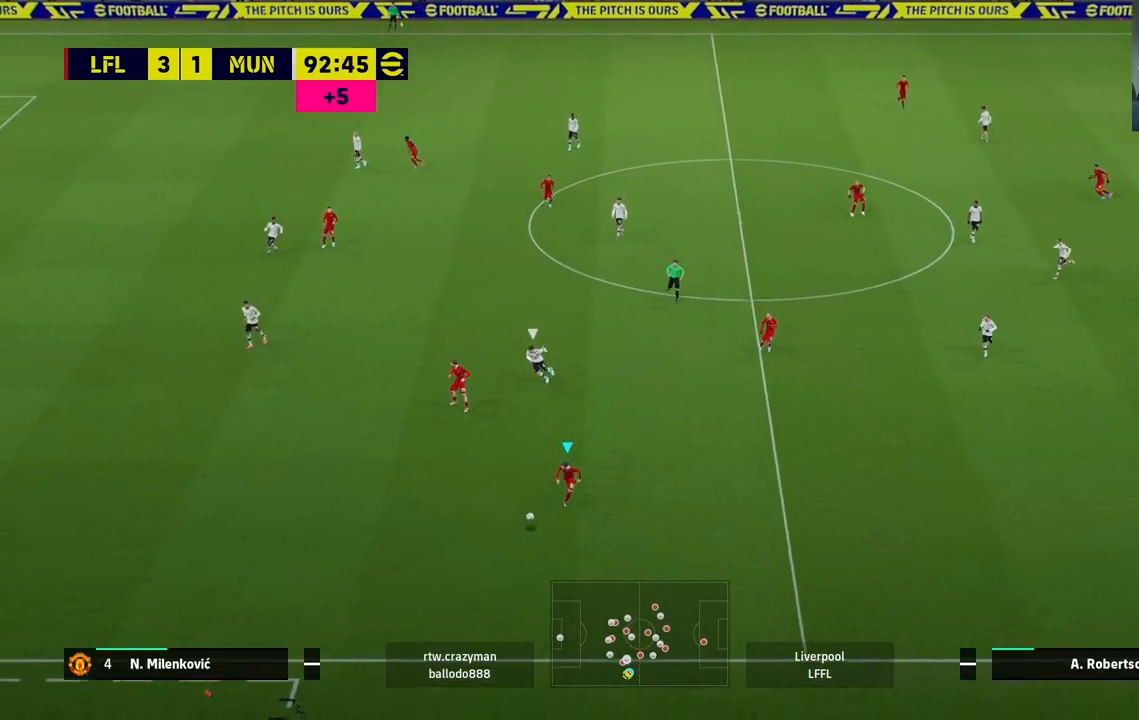
{"buttons": [], "left_stick": "left", "right_stick": "center", "events": []}
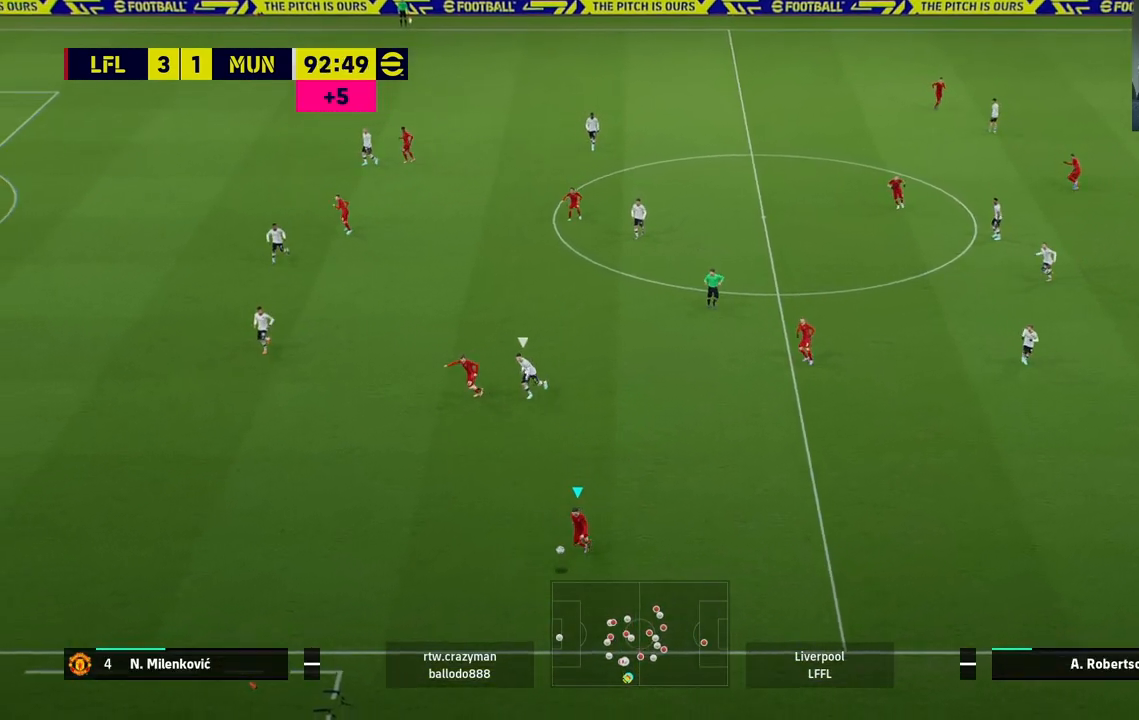
{"buttons": [], "left_stick": "up-left", "right_stick": "center", "events": [[50, "left_stick", "up-left"]]}
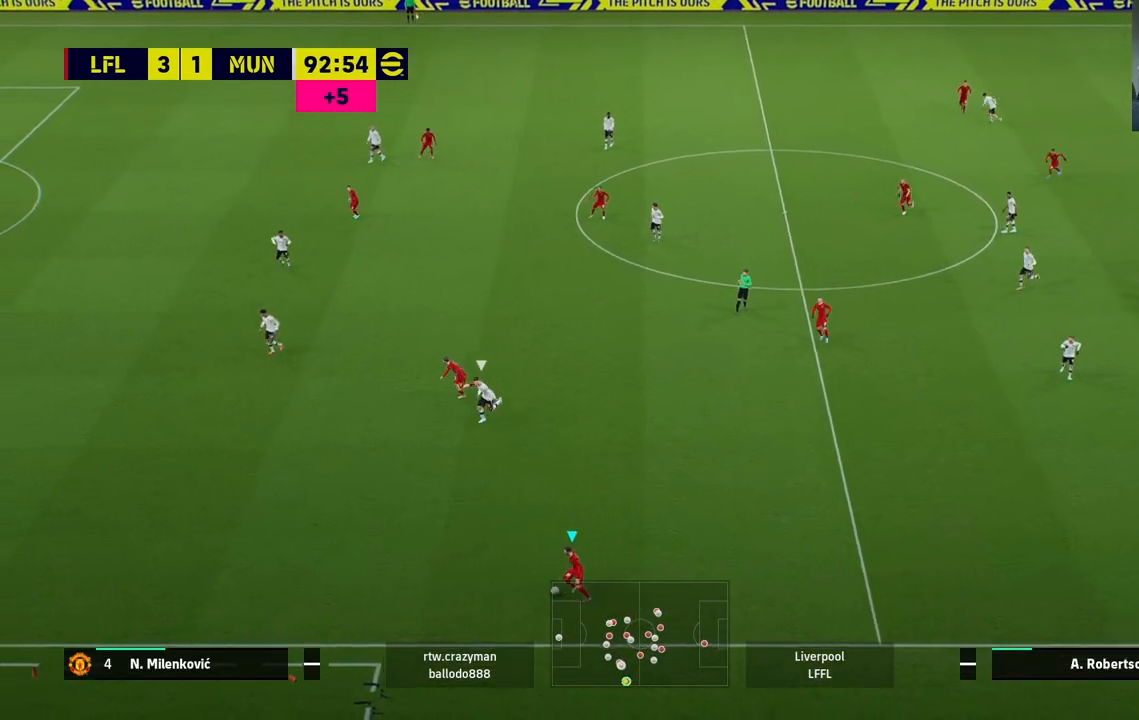
{"buttons": [], "left_stick": "up", "right_stick": "center", "events": [[400, "left_stick", "up"]]}
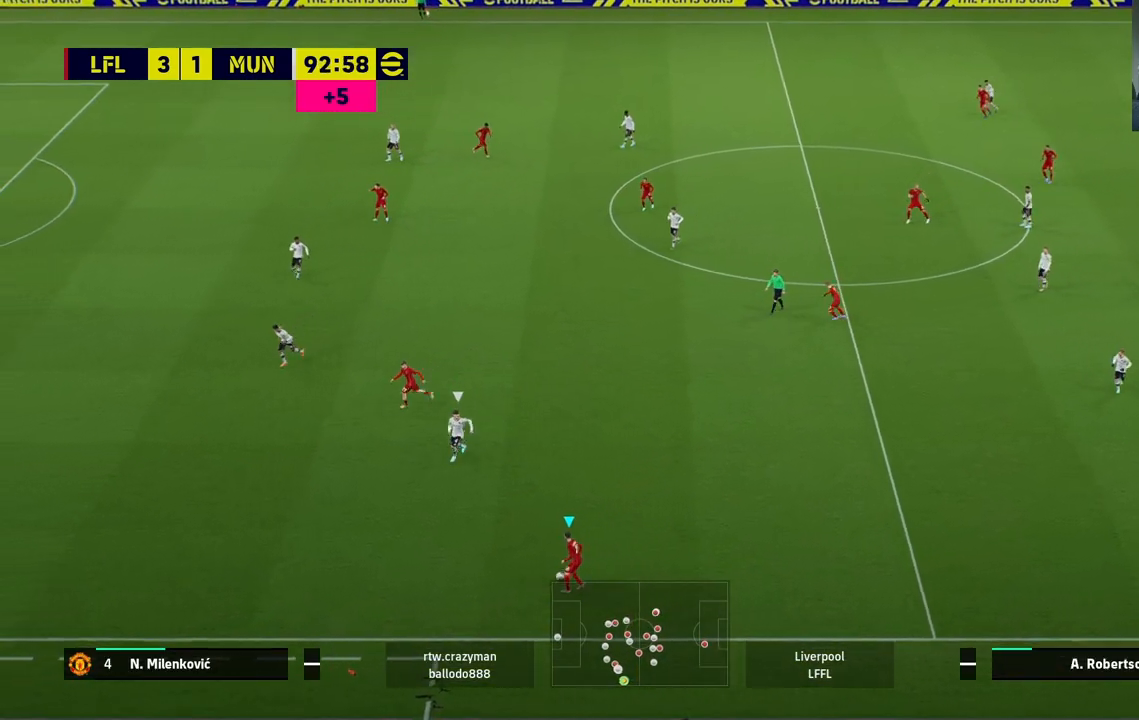
{"buttons": ["CROSS"], "left_stick": "up", "right_stick": "center", "events": [[417, "CROSS", "down"]]}
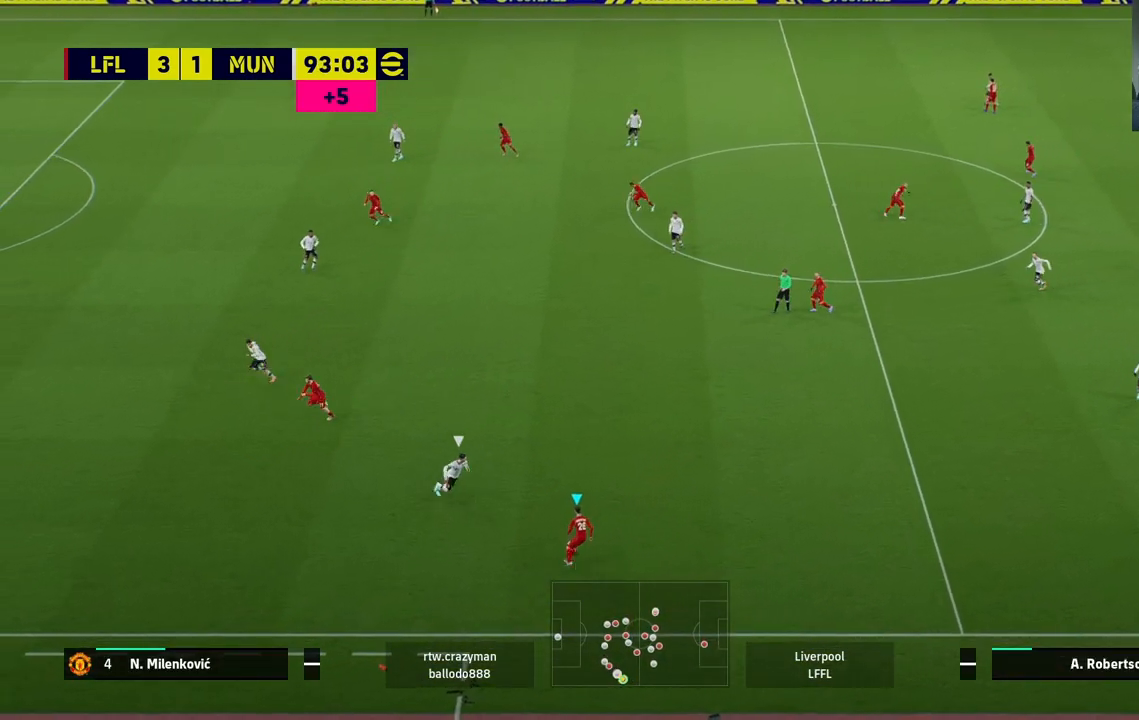
{"buttons": [], "left_stick": "center", "right_stick": "center", "events": [[50, "CROSS", "up"], [267, "left_stick", "center"]]}
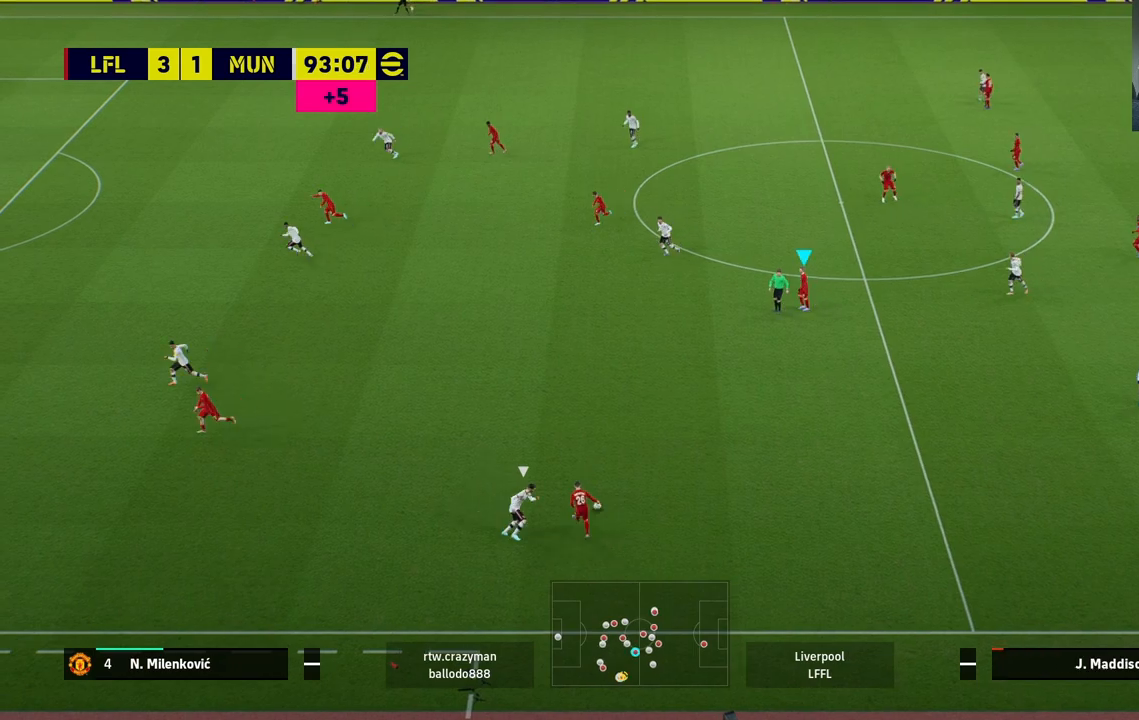
{"buttons": [], "left_stick": "down-left", "right_stick": "center", "events": [[17, "left_stick", "down-left"]]}